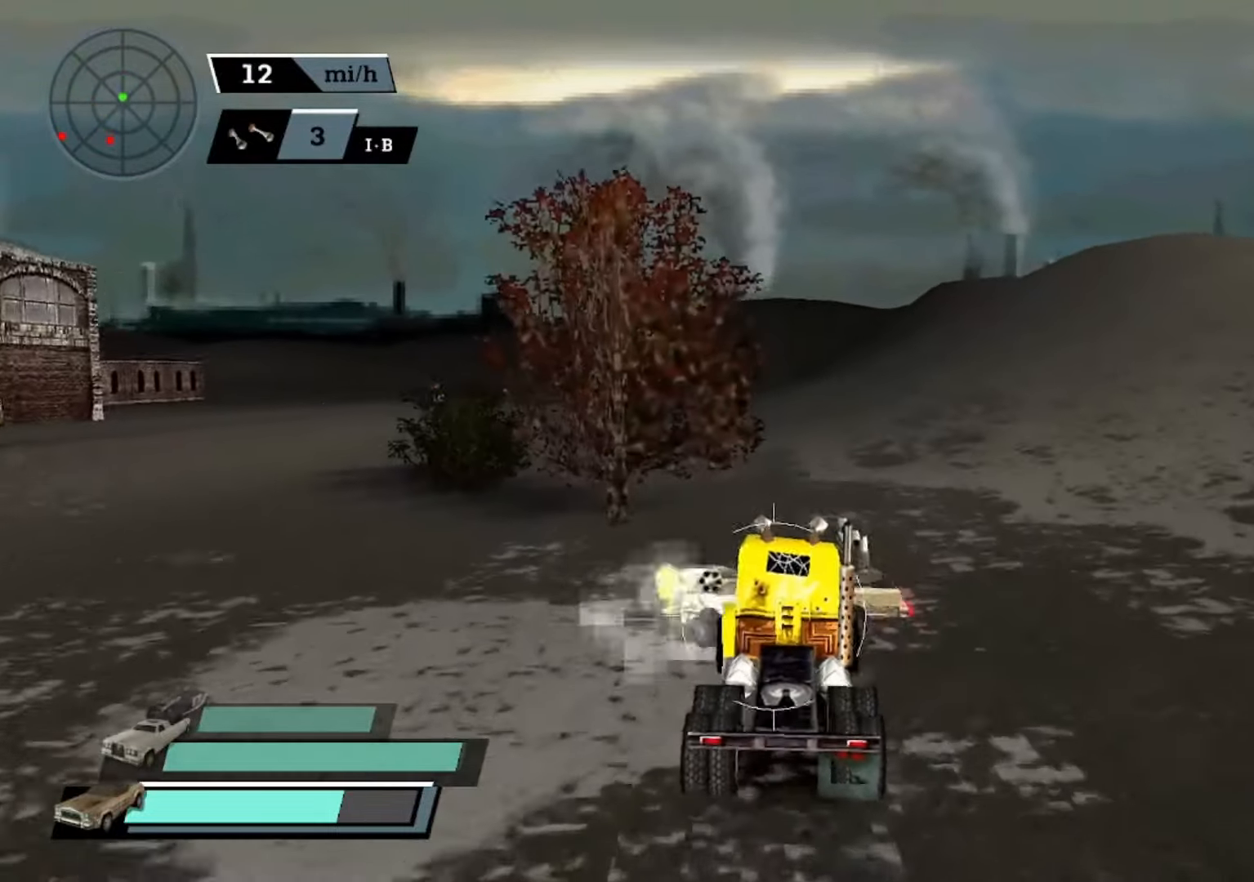
Gameplay with a controller (Xbox layout); each line is a JSON object with the inputs held at the frame after it. "events" lists button and stick changes between this image and that frame as [ms after this image, input, new state], when the widget could be followed in between. Not read: right_stick.
{"buttons": ["A"], "left_stick": "left", "events": [[333, "left_stick", "left"]]}
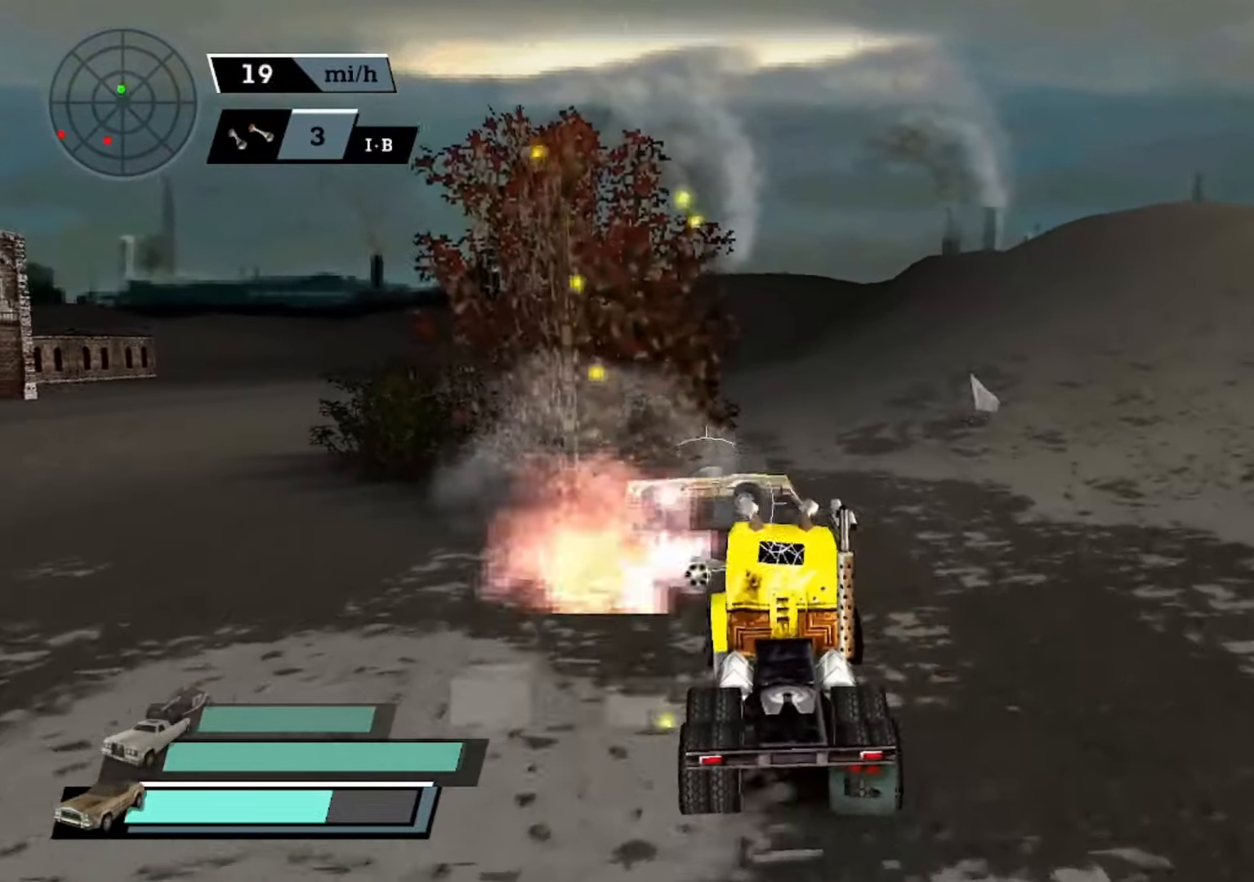
{"buttons": ["A"], "left_stick": "center", "events": [[33, "left_stick", "center"], [133, "A", "up"], [167, "A", "down"]]}
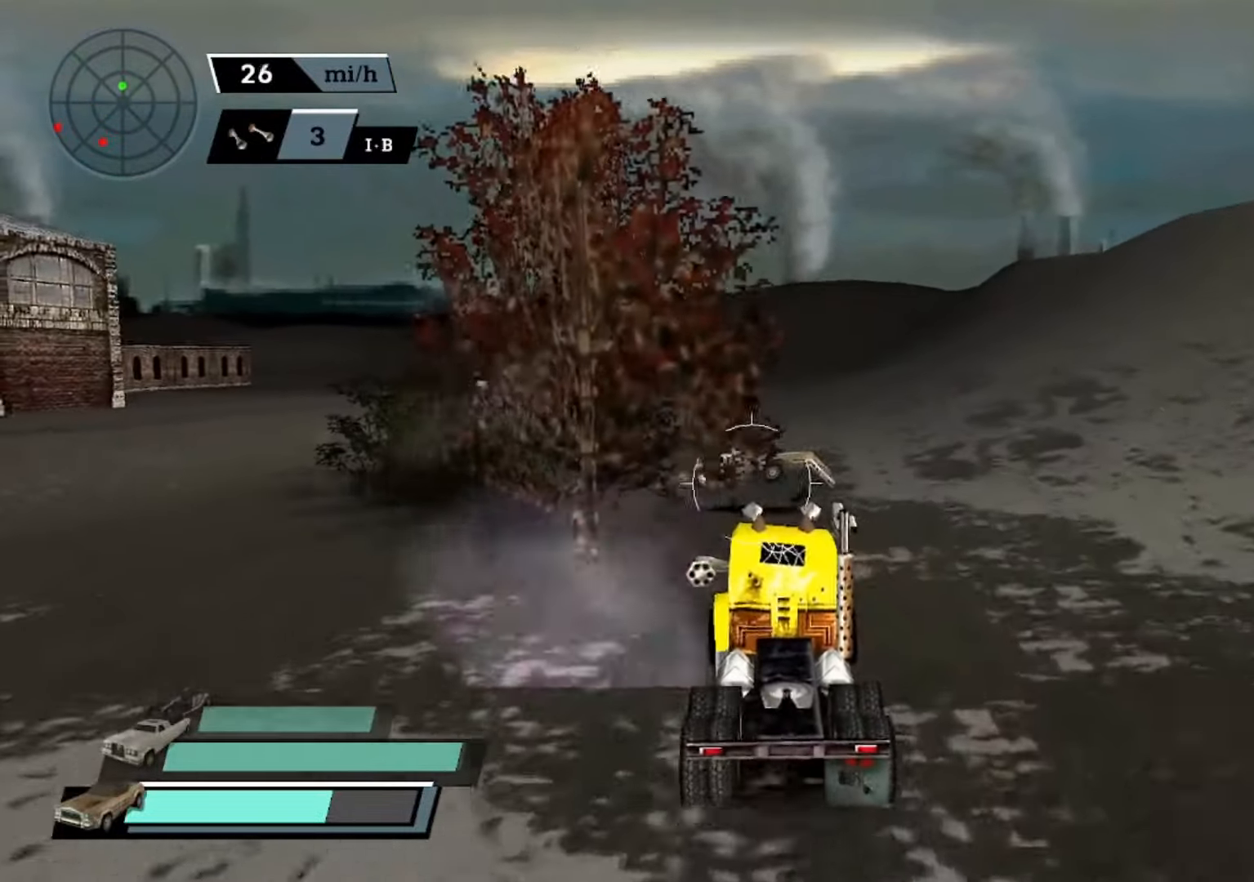
{"buttons": ["A", "L2"], "left_stick": "center", "events": [[400, "L2", "down"]]}
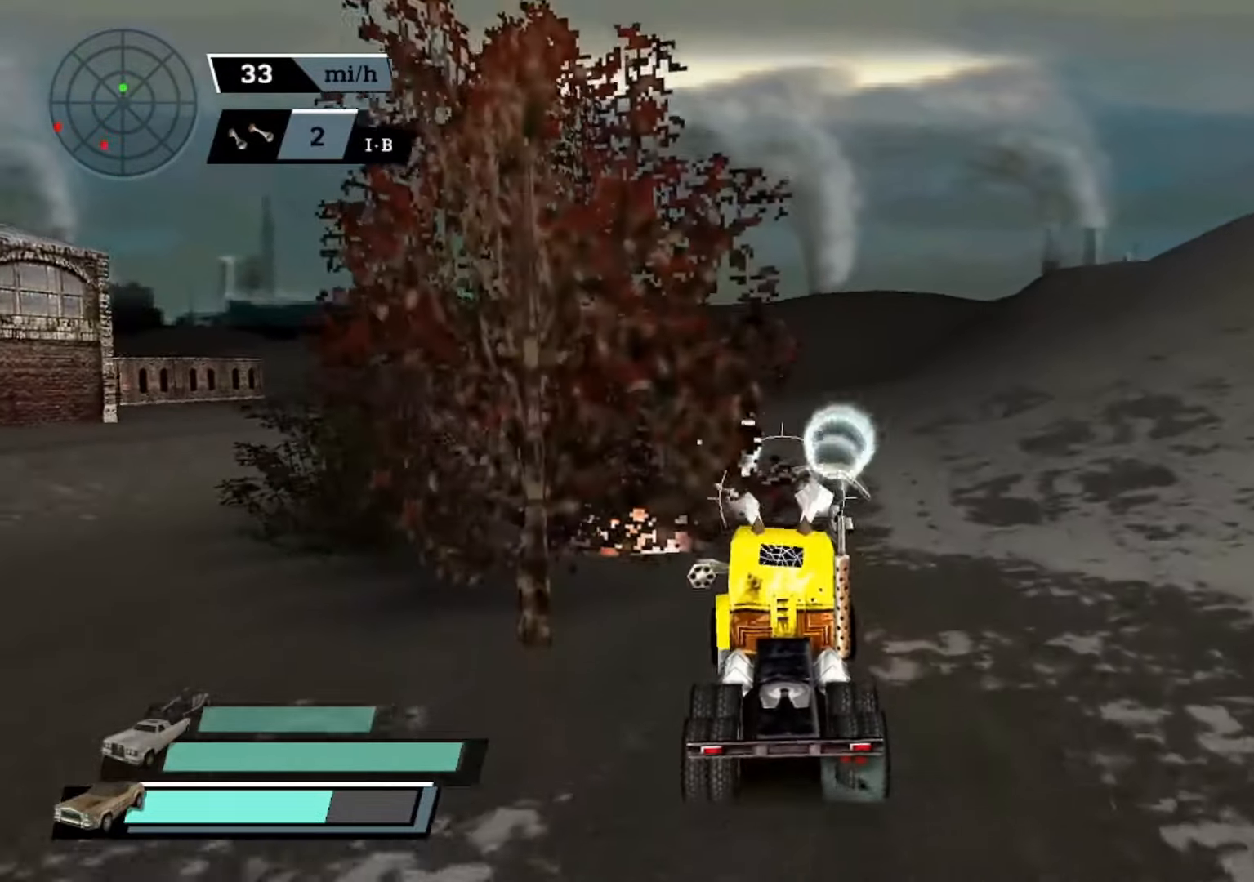
{"buttons": ["A"], "left_stick": "center", "events": [[67, "L2", "up"], [267, "left_stick", "right"], [367, "left_stick", "center"]]}
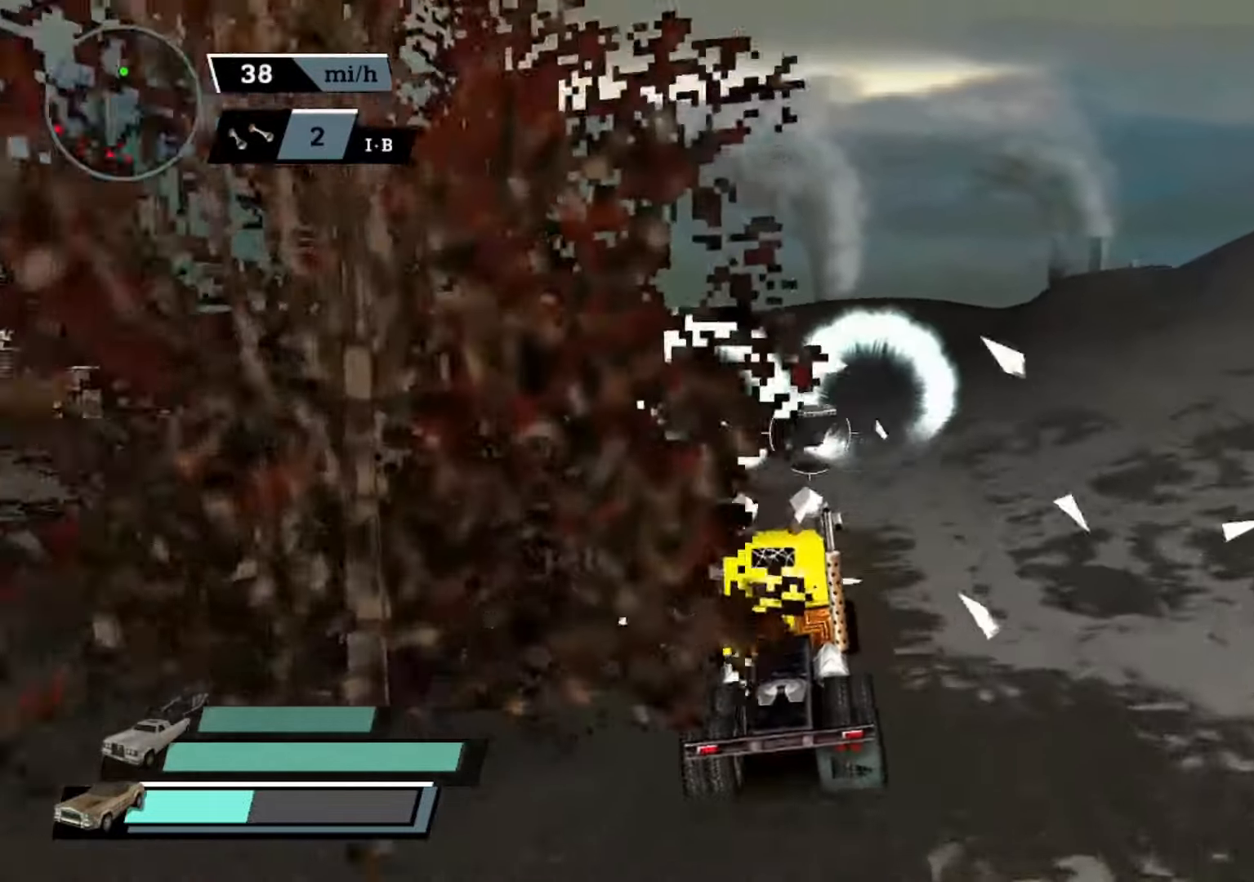
{"buttons": ["A"], "left_stick": "center", "events": [[300, "A", "up"], [333, "A", "down"]]}
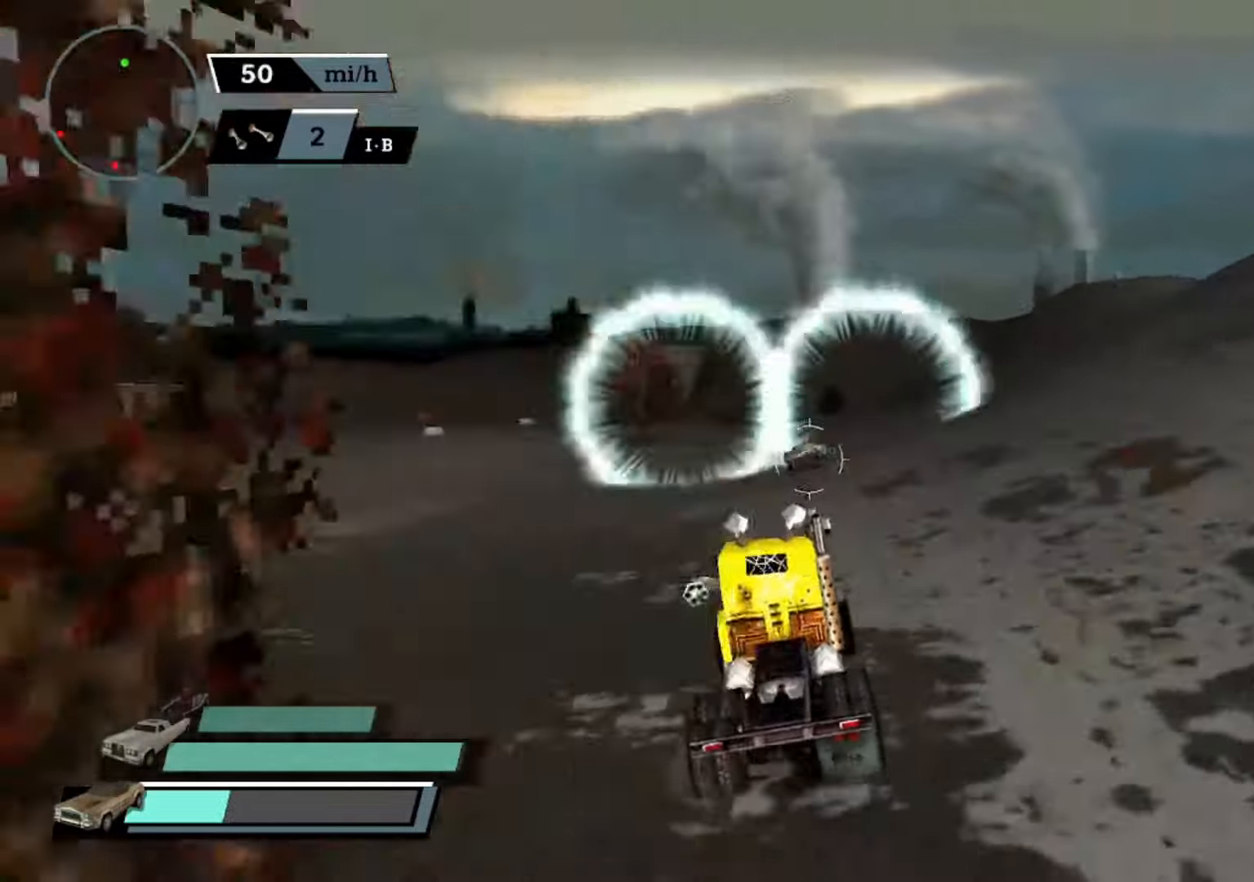
{"buttons": ["A"], "left_stick": "center", "events": [[267, "DPAD_UP", "down"], [367, "DPAD_UP", "up"], [400, "DPAD_UP", "down"], [500, "DPAD_UP", "up"]]}
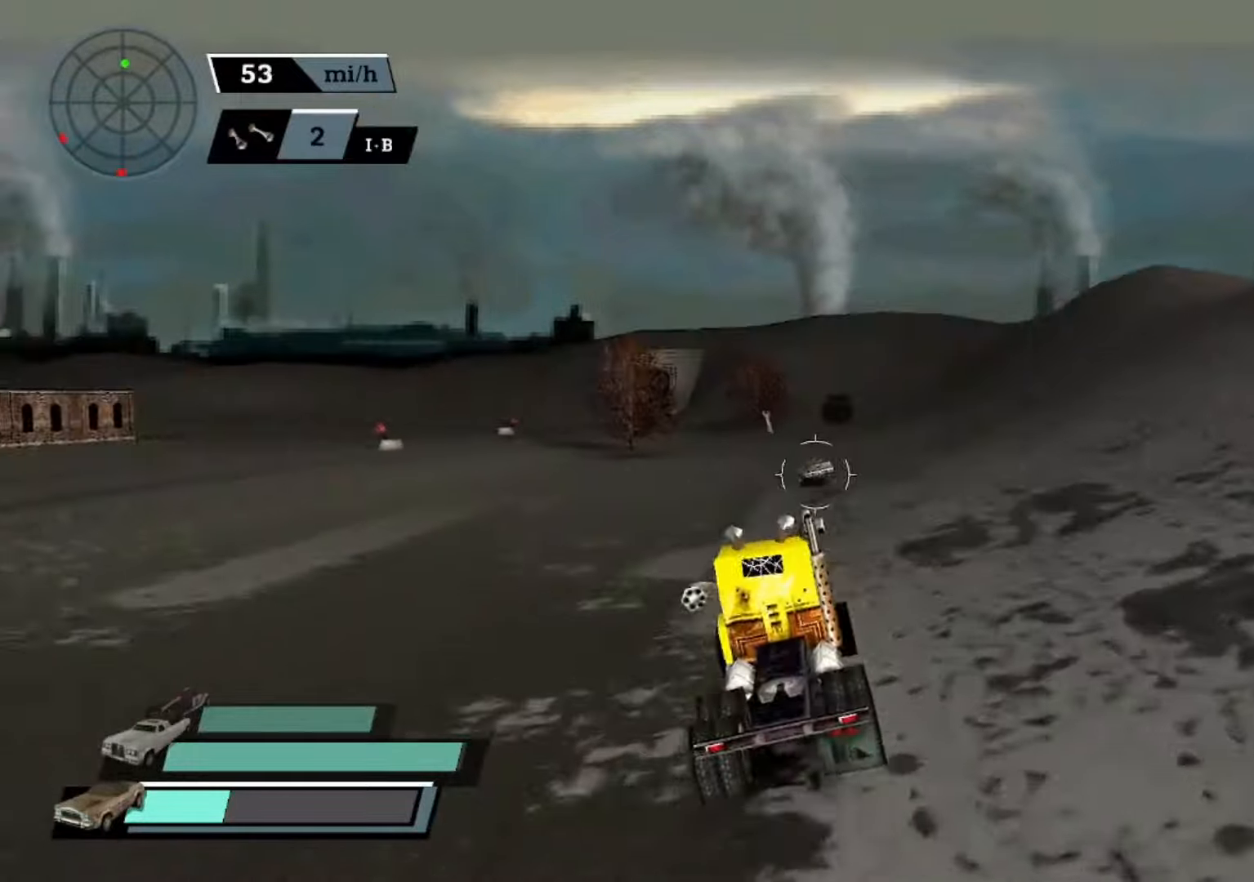
{"buttons": ["A"], "left_stick": "center", "events": [[100, "DPAD_RIGHT", "down"], [167, "R2", "down"], [200, "DPAD_RIGHT", "up"], [267, "R2", "up"]]}
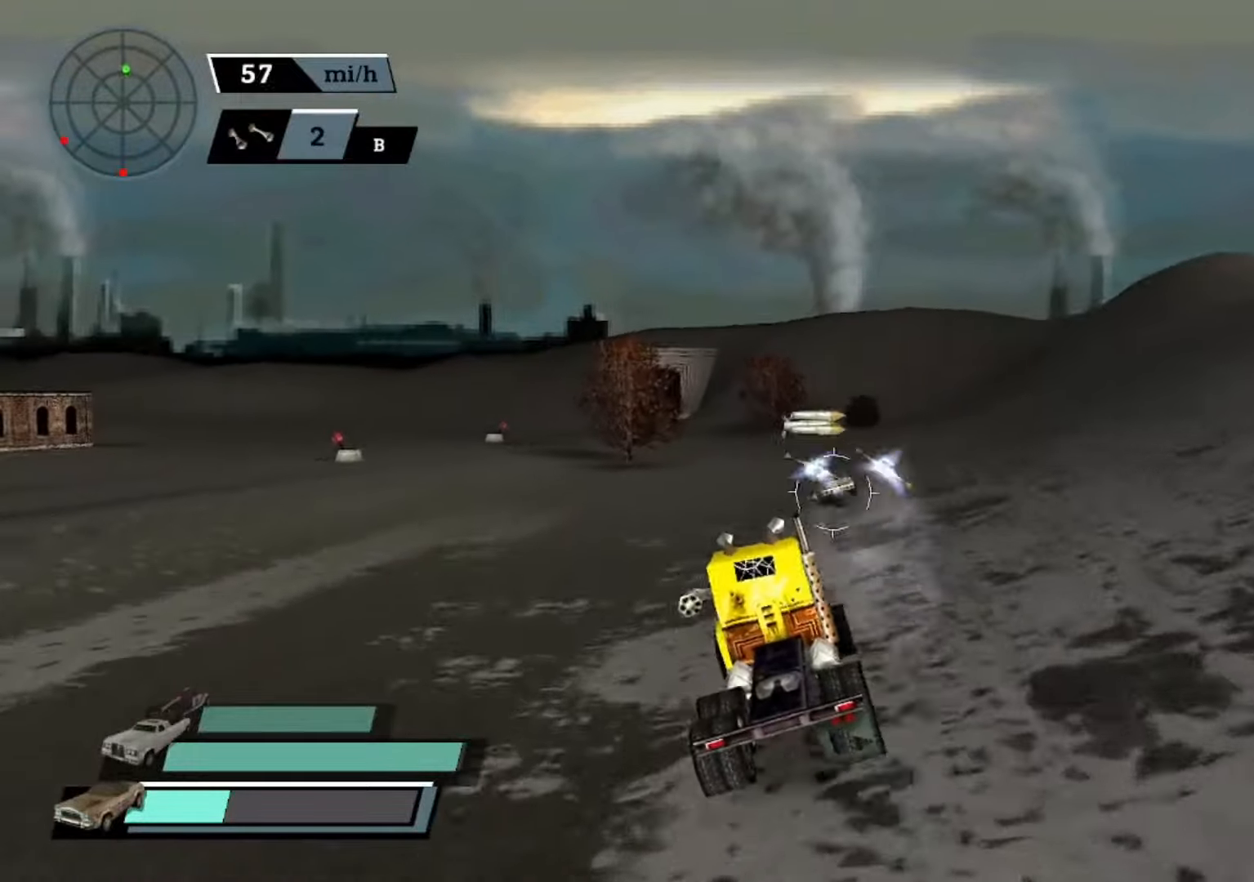
{"buttons": ["A"], "left_stick": "right", "events": [[34, "left_stick", "right"], [334, "left_stick", "center"], [434, "left_stick", "right"]]}
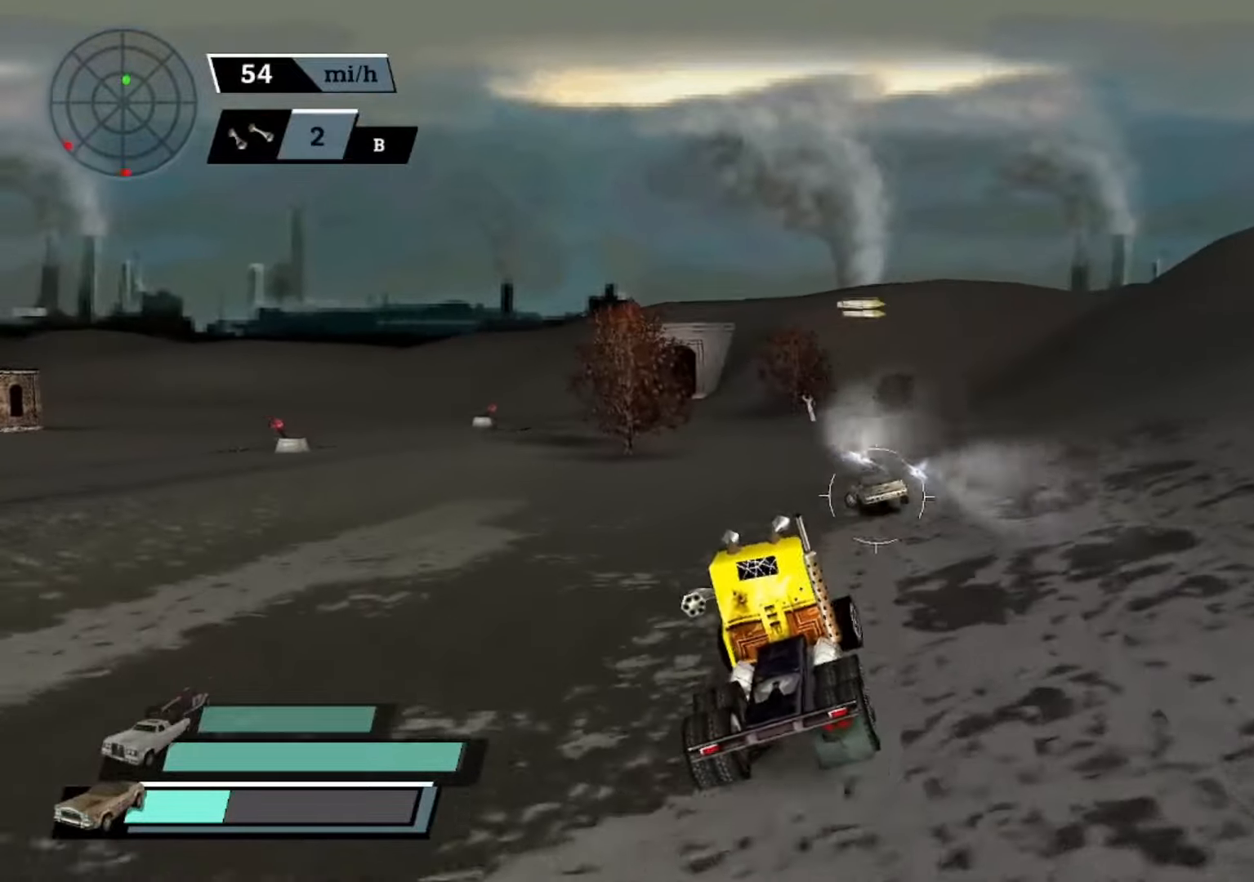
{"buttons": ["A", "X", "L1"], "left_stick": "right", "events": [[434, "L1", "down"], [467, "X", "down"]]}
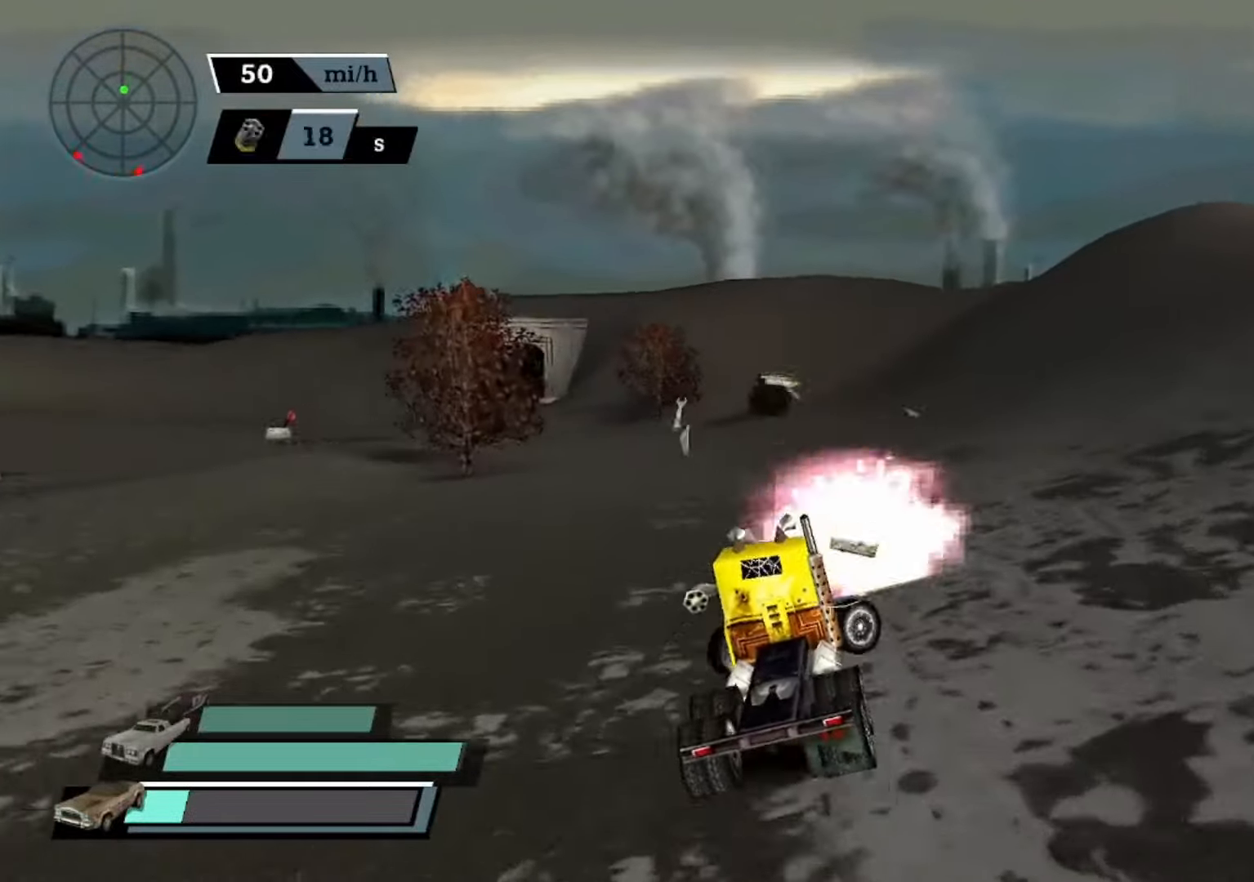
{"buttons": ["A", "X", "L1"], "left_stick": "center", "events": [[67, "L1", "up"], [67, "L2", "down"], [167, "L1", "down"], [200, "L2", "up"], [200, "left_stick", "left"], [234, "L1", "up"], [300, "L1", "down"], [400, "L1", "up"], [434, "left_stick", "center"], [500, "L1", "down"]]}
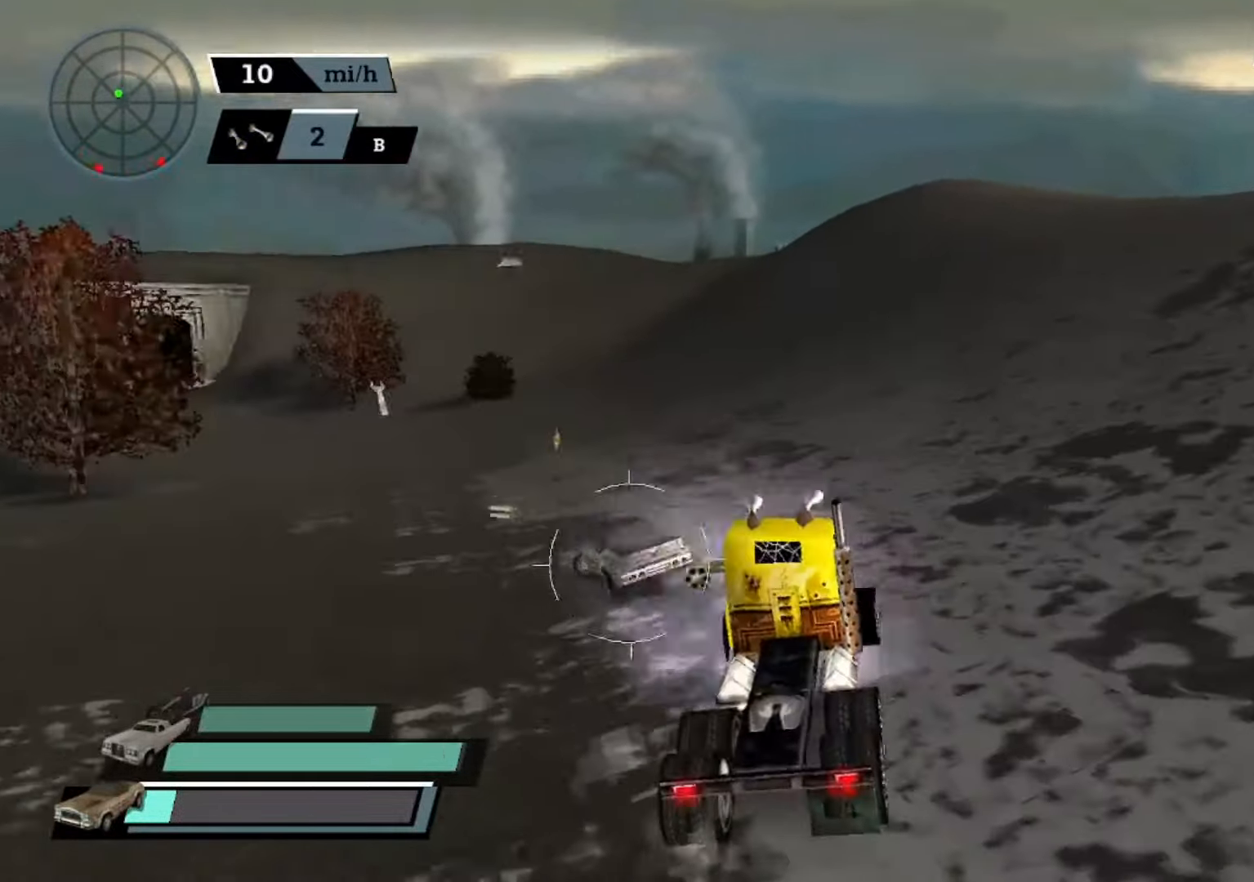
{"buttons": ["A", "X"], "left_stick": "left", "events": [[67, "L1", "up"], [67, "left_stick", "left"]]}
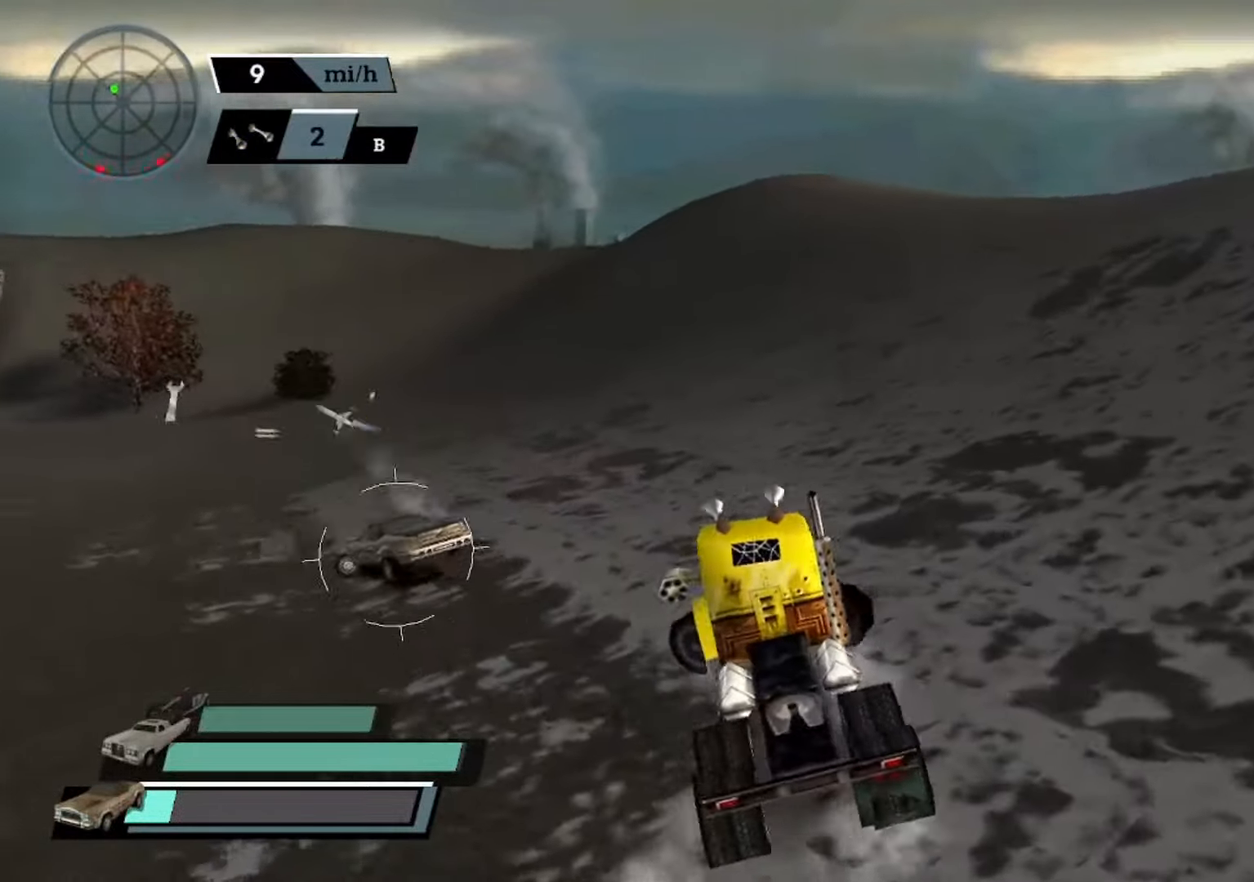
{"buttons": ["A", "L1"], "left_stick": "right", "events": [[234, "X", "up"], [234, "left_stick", "center"], [367, "left_stick", "right"], [500, "L1", "down"]]}
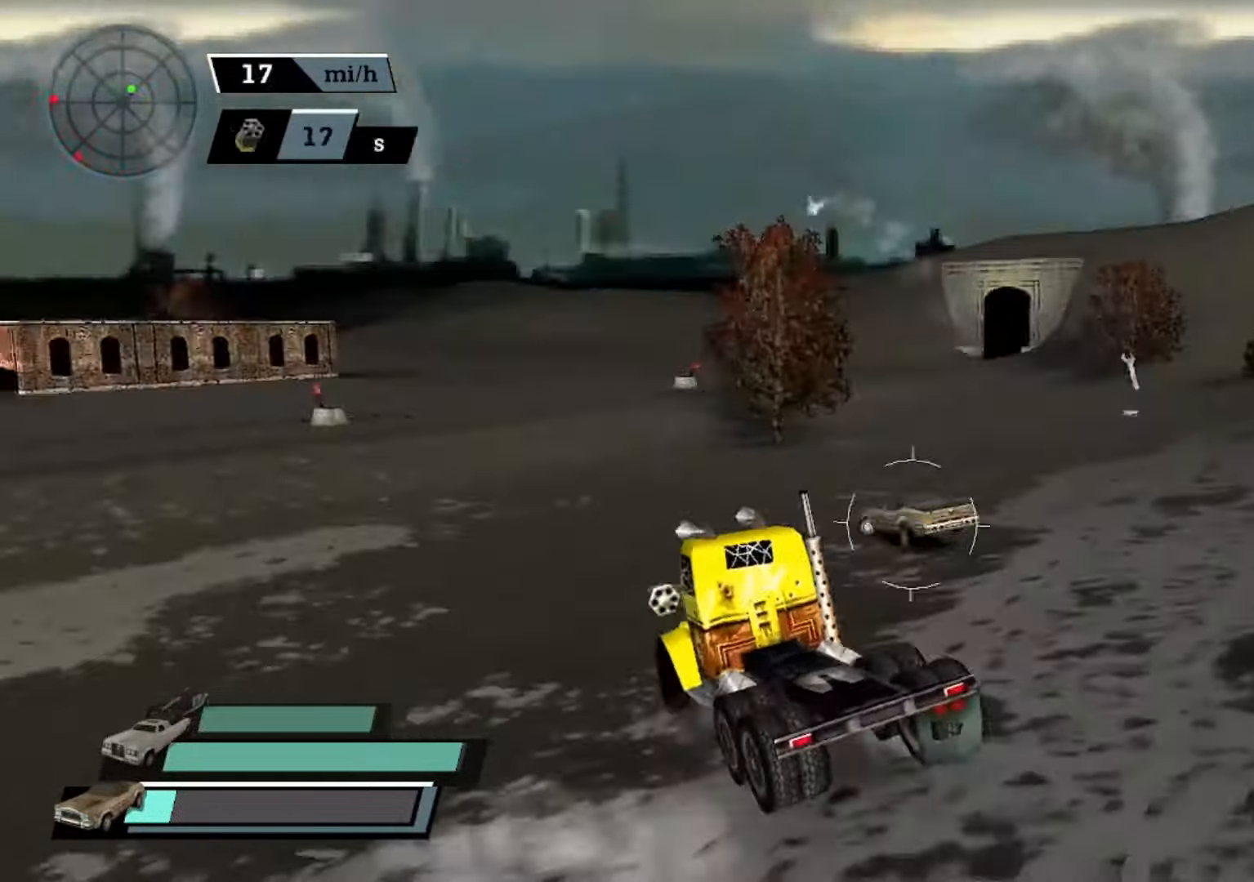
{"buttons": ["A", "X"], "left_stick": "left", "events": [[167, "L1", "up"], [167, "X", "down"], [434, "left_stick", "left"]]}
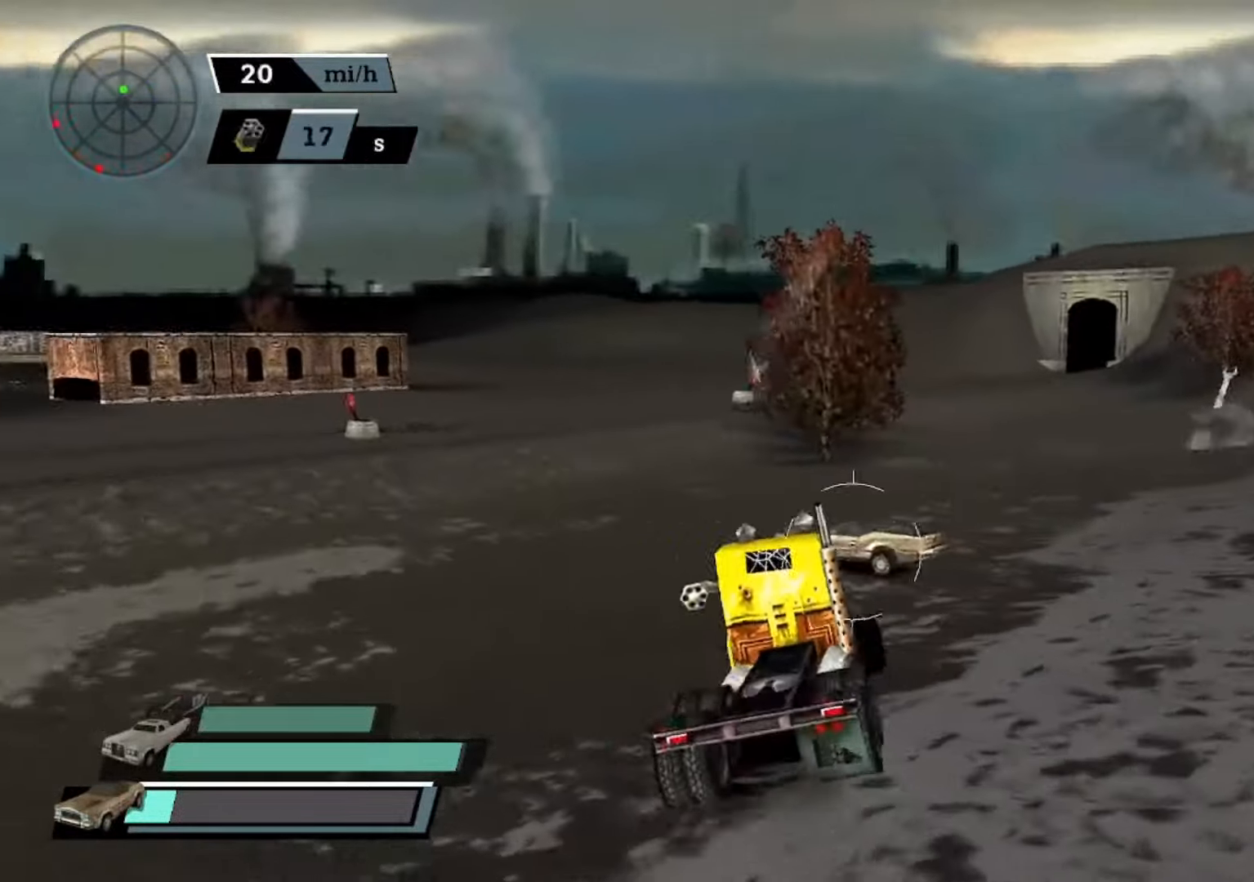
{"buttons": ["A"], "left_stick": "center", "events": [[34, "X", "up"], [100, "L2", "down"], [234, "L2", "up"], [234, "left_stick", "center"], [300, "left_stick", "right"], [500, "left_stick", "center"]]}
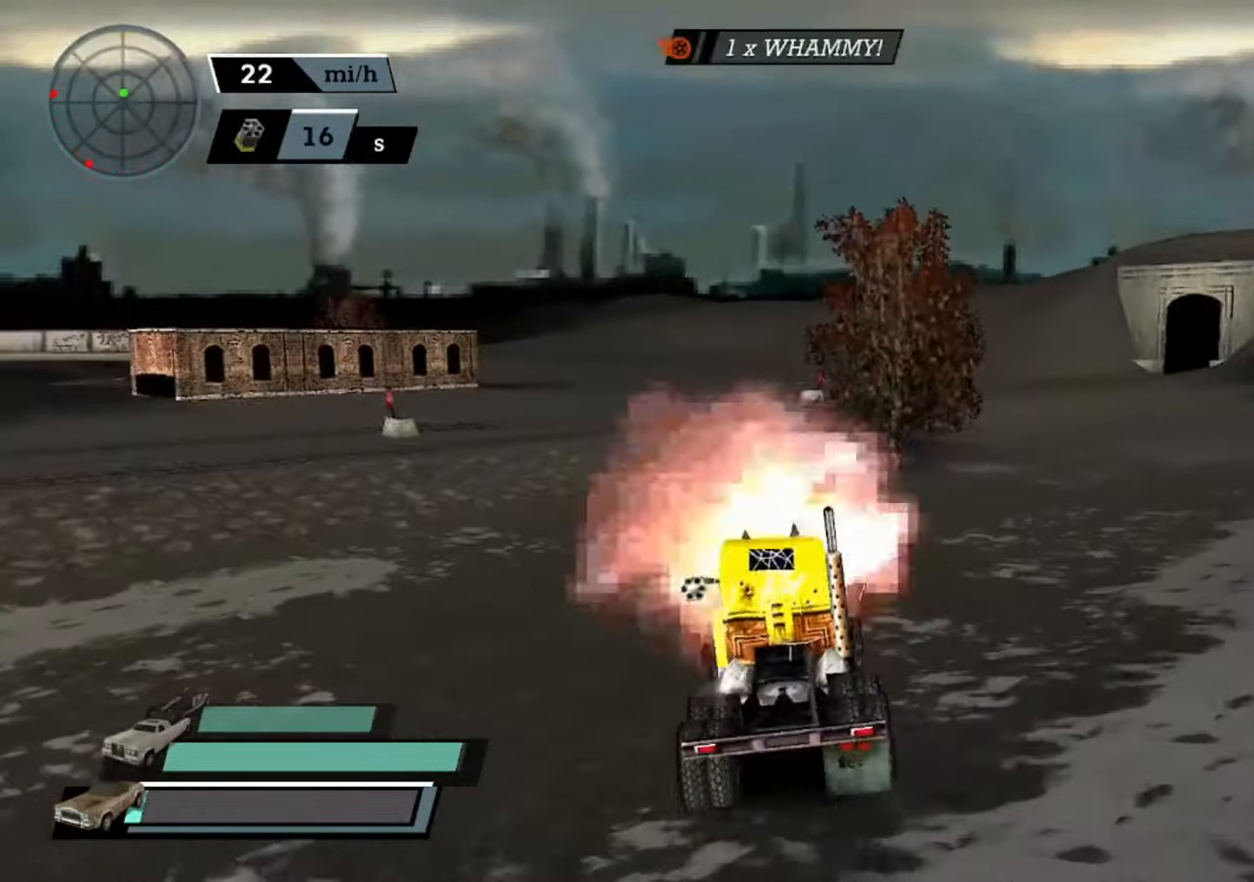
{"buttons": ["A"], "left_stick": "center", "events": [[267, "left_stick", "left"], [300, "L2", "down"], [434, "L2", "up"], [467, "left_stick", "center"]]}
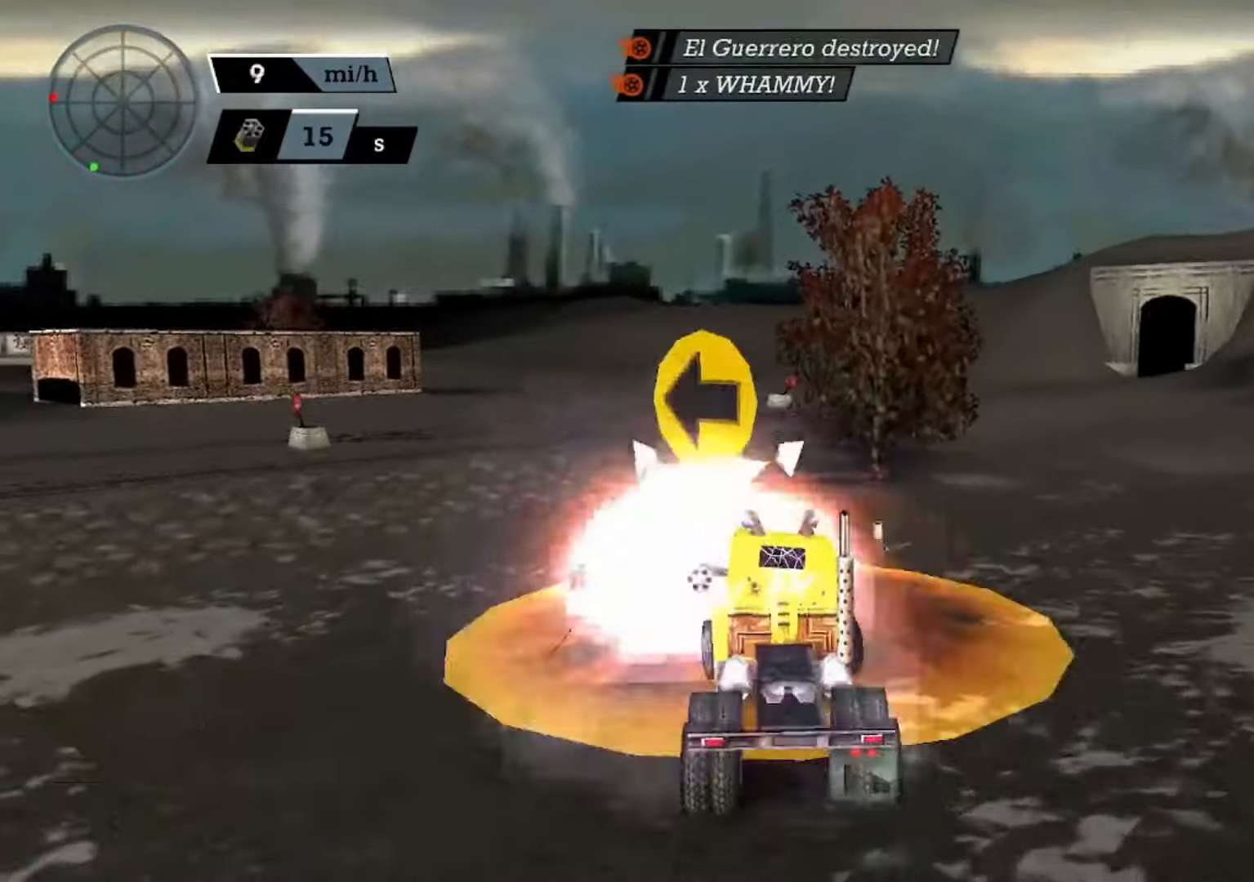
{"buttons": [], "left_stick": "center", "events": [[366, "A", "up"]]}
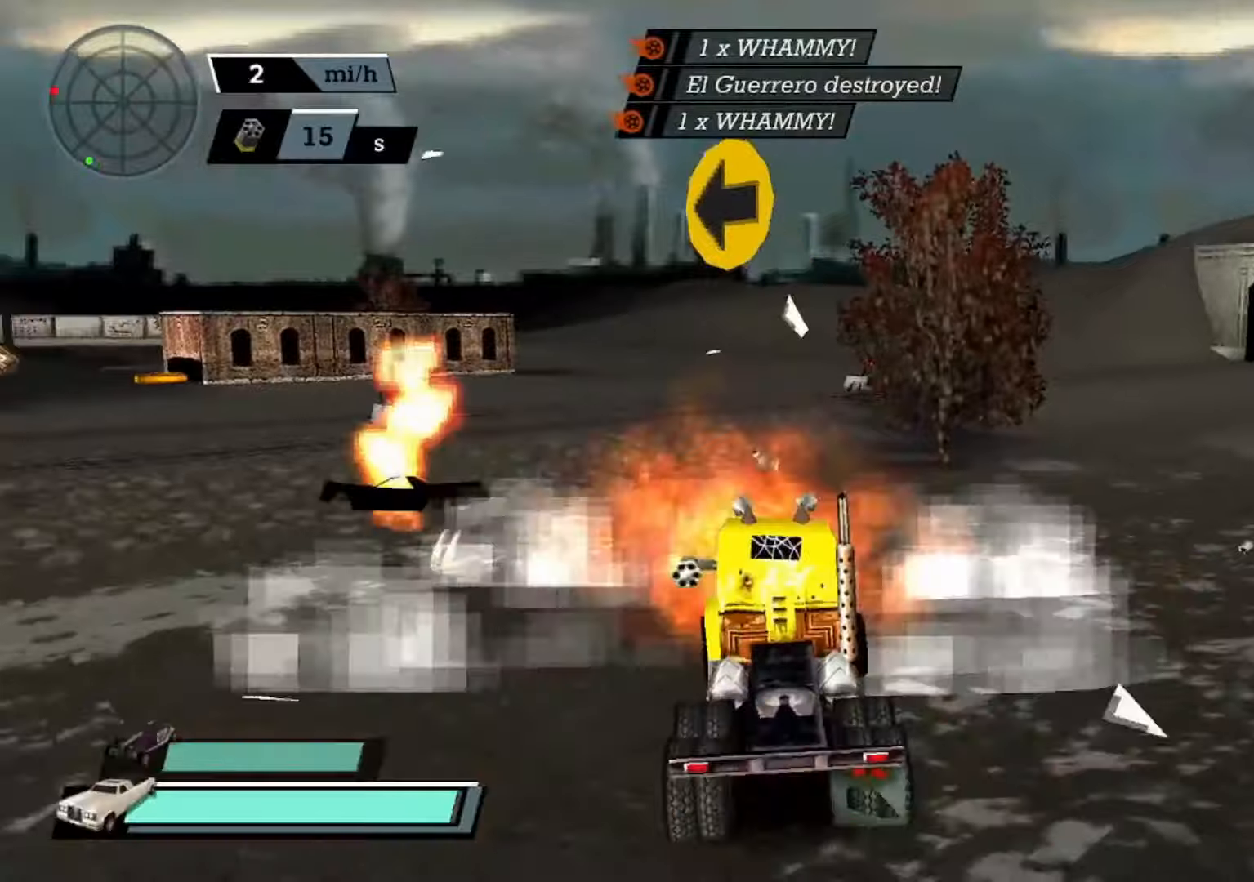
{"buttons": [], "left_stick": "center", "events": [[133, "X", "down"], [366, "X", "up"]]}
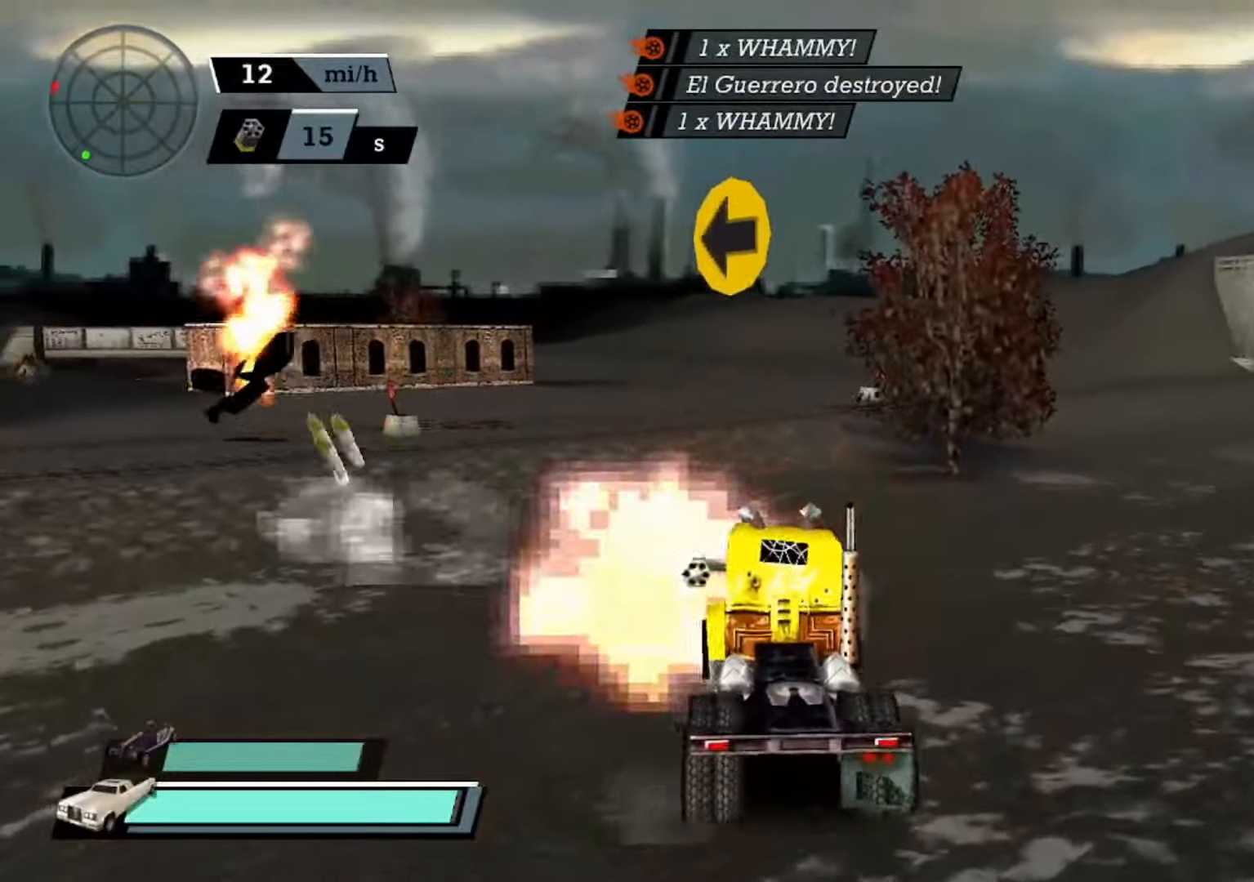
{"buttons": ["A", "X"], "left_stick": "left", "events": [[166, "X", "down"], [500, "A", "down"], [500, "left_stick", "left"]]}
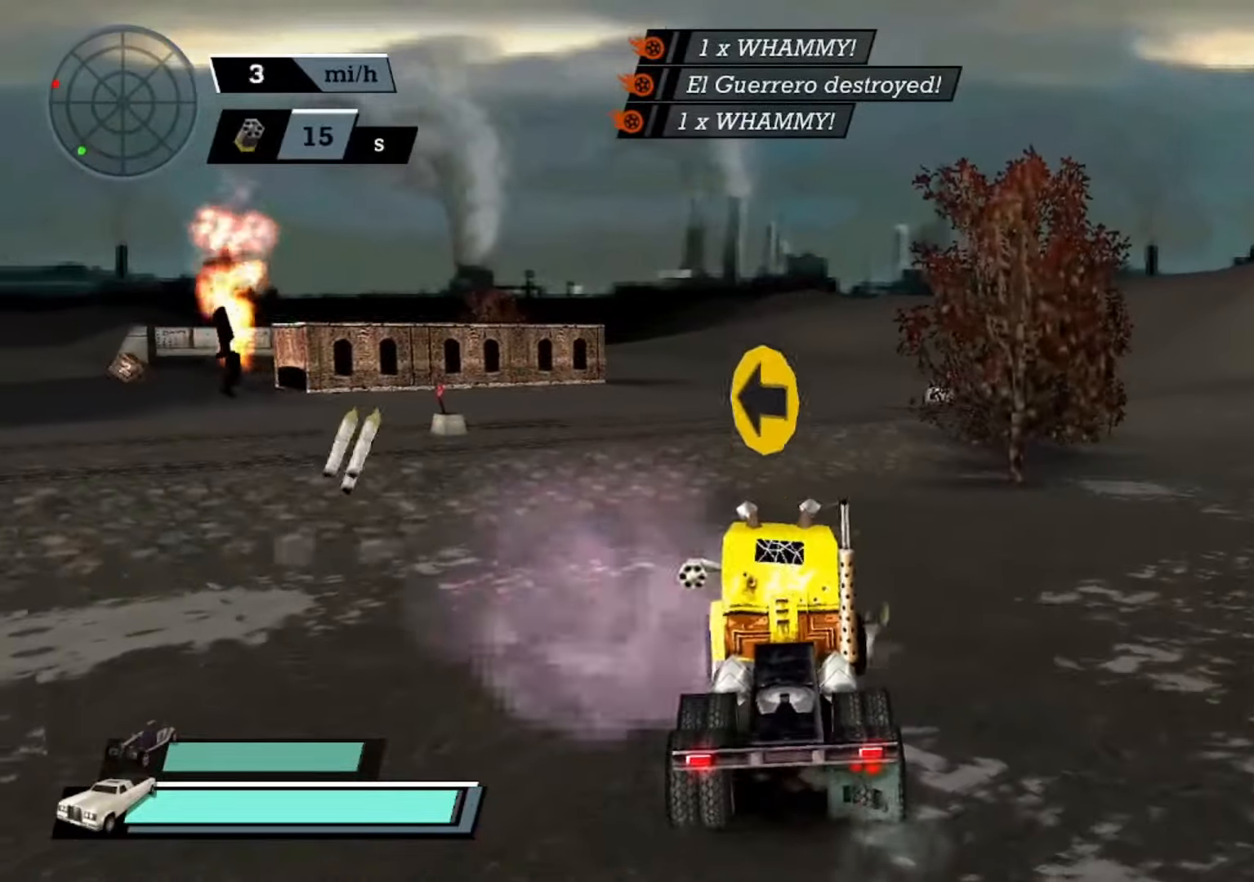
{"buttons": ["A", "X"], "left_stick": "center", "events": [[433, "left_stick", "center"]]}
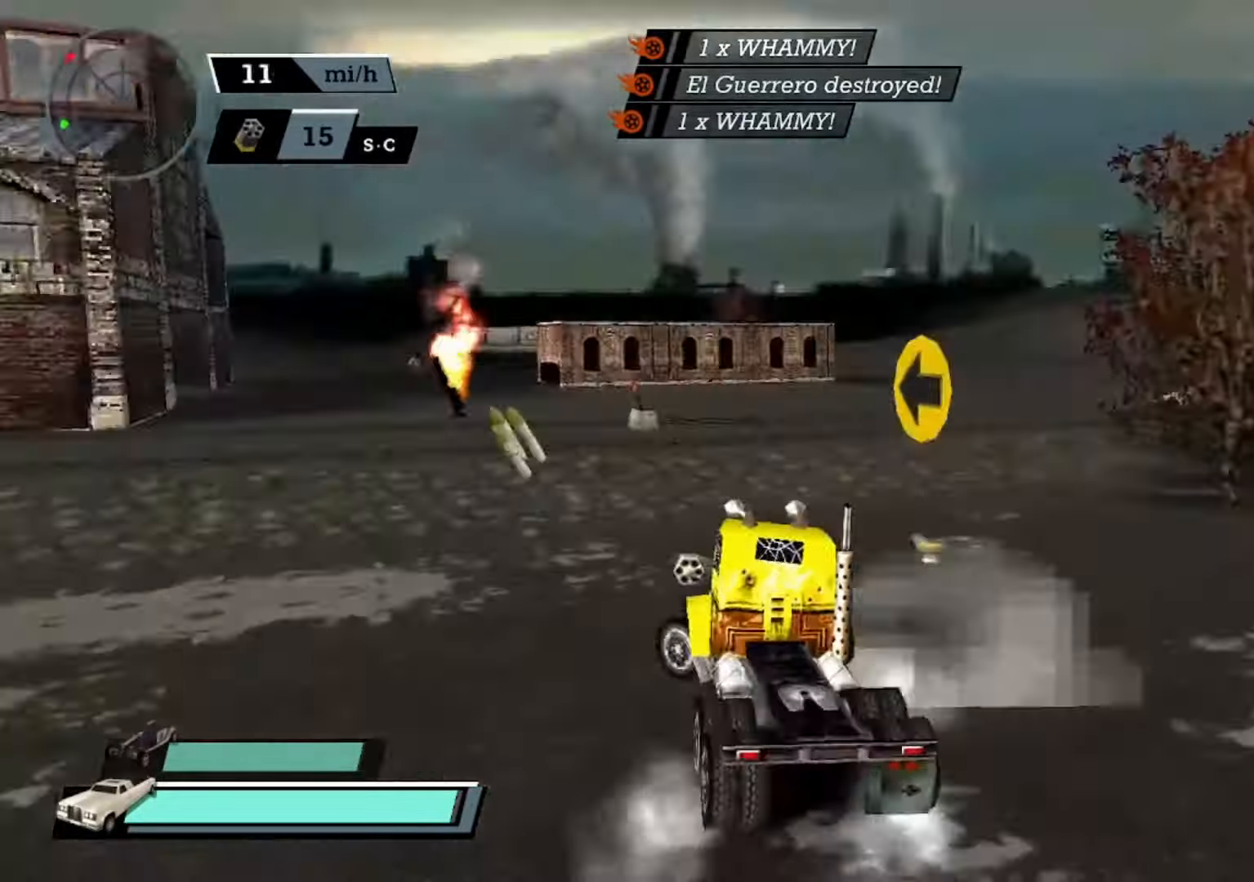
{"buttons": ["X"], "left_stick": "right", "events": [[33, "X", "up"], [333, "A", "up"], [366, "X", "down"], [366, "left_stick", "right"]]}
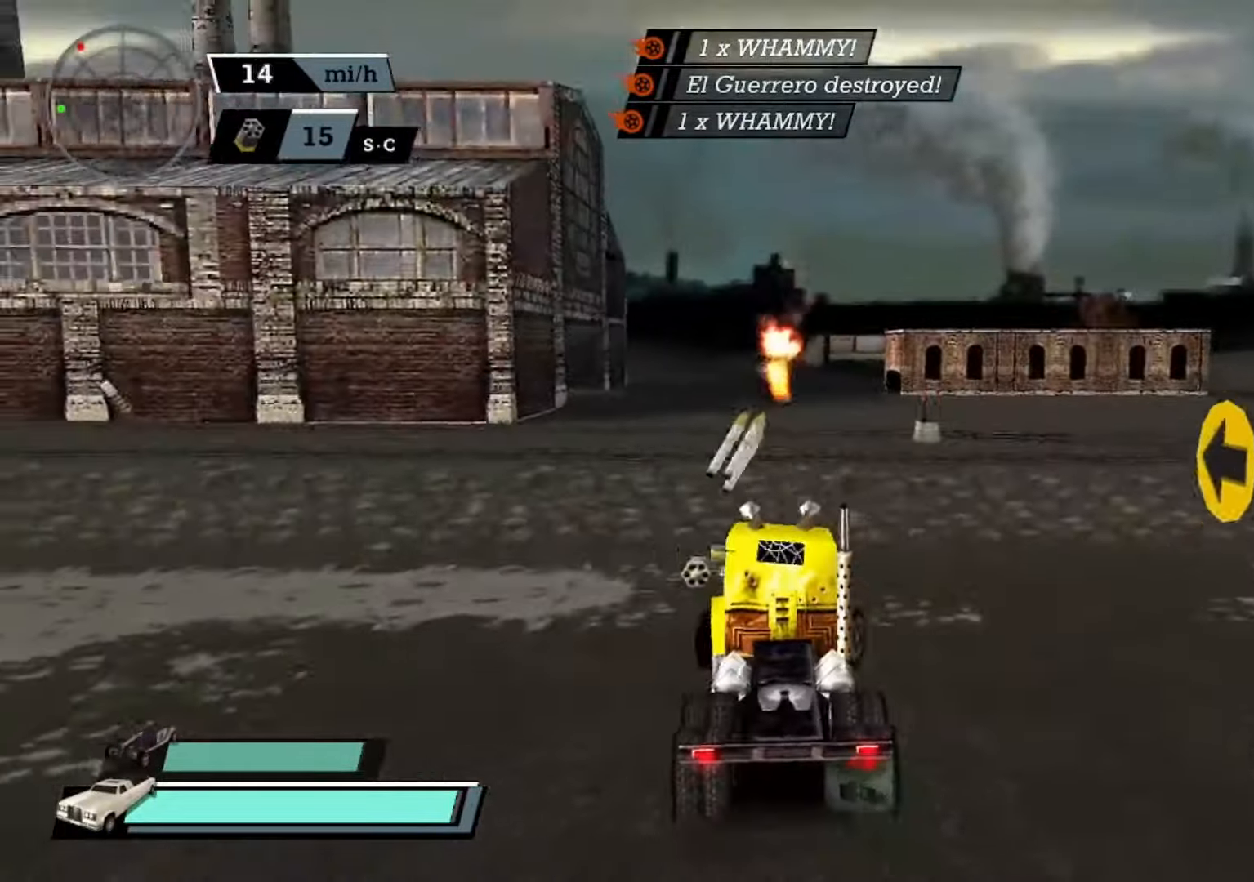
{"buttons": ["X"], "left_stick": "left", "events": [[166, "left_stick", "left"], [200, "A", "down"], [266, "A", "up"]]}
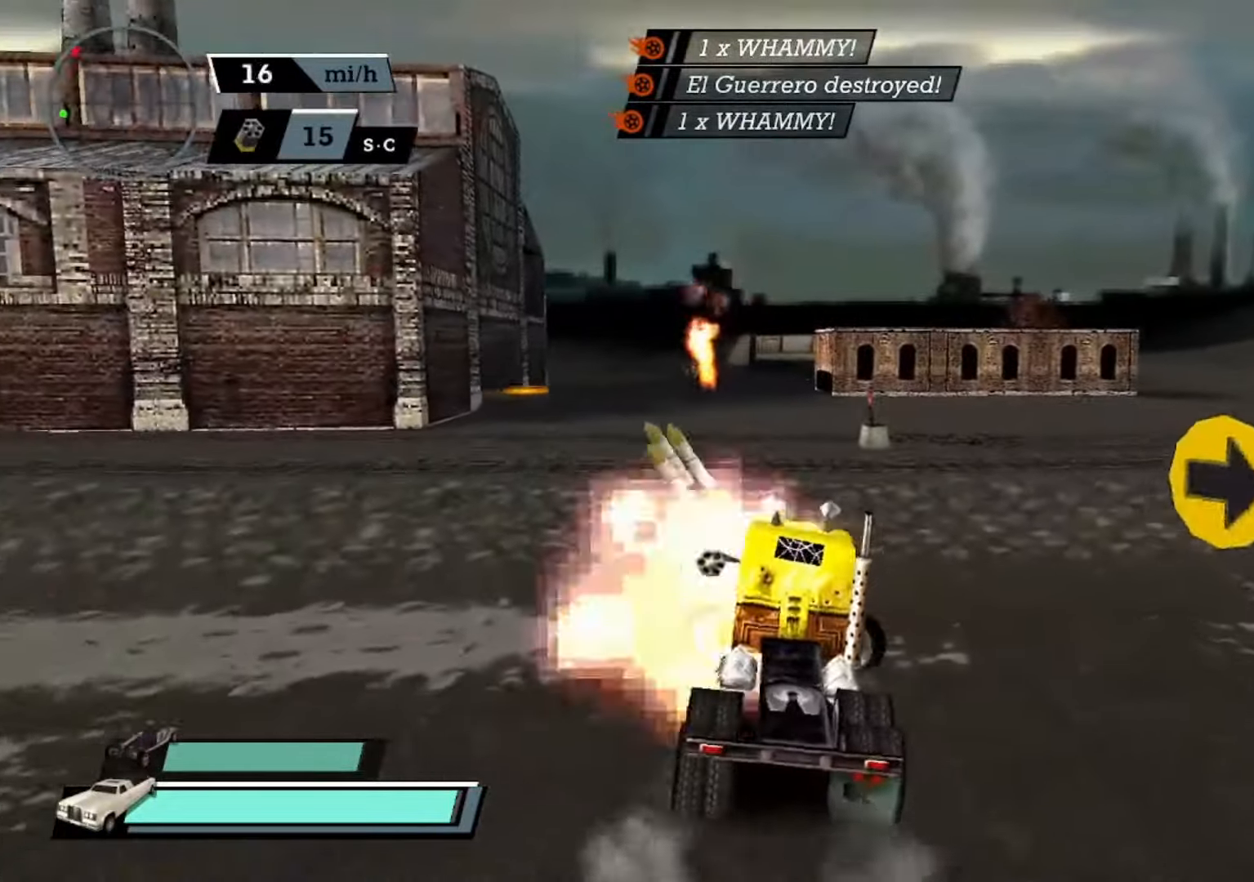
{"buttons": ["DPAD_DOWN"], "left_stick": "center", "events": [[300, "DPAD_DOWN", "down"], [366, "X", "up"], [366, "left_stick", "center"]]}
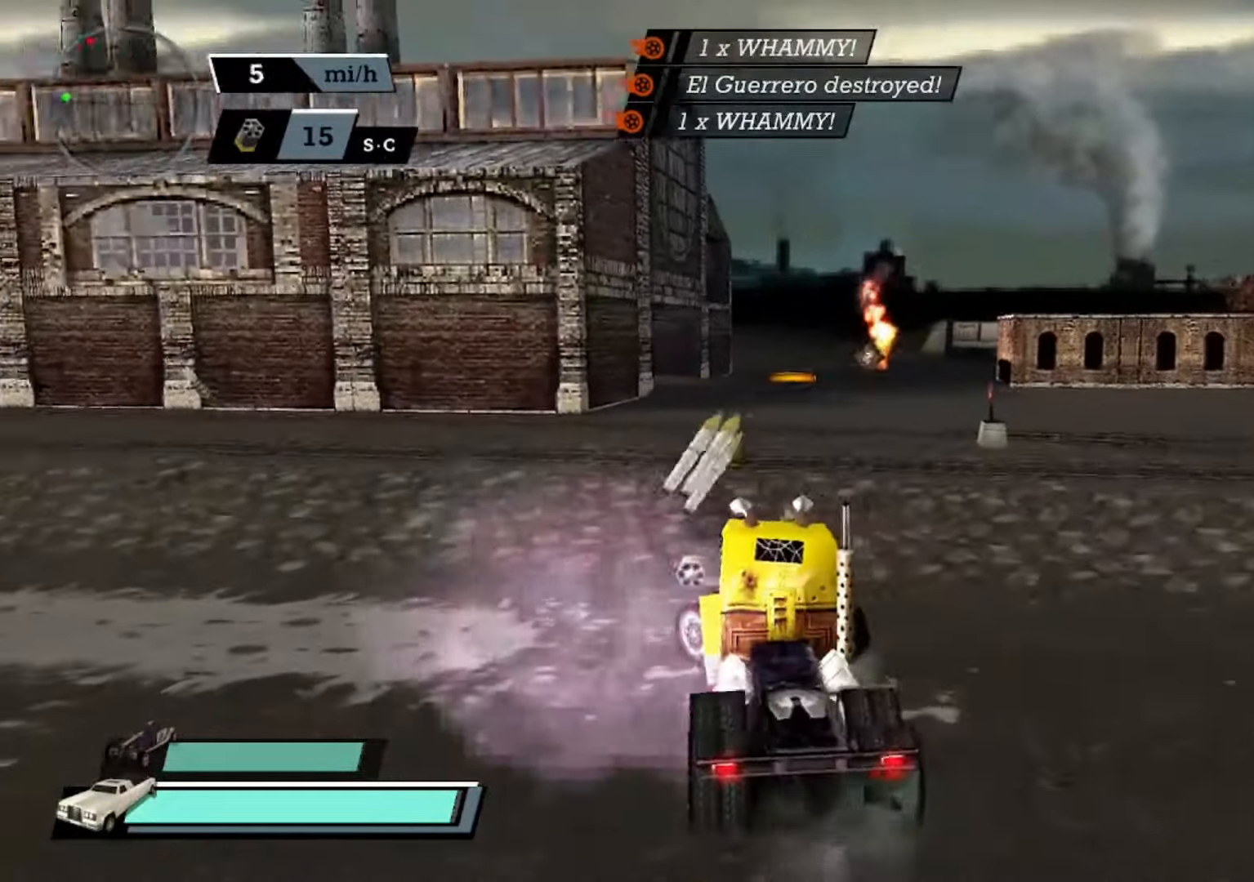
{"buttons": ["DPAD_DOWN"], "left_stick": "center", "events": []}
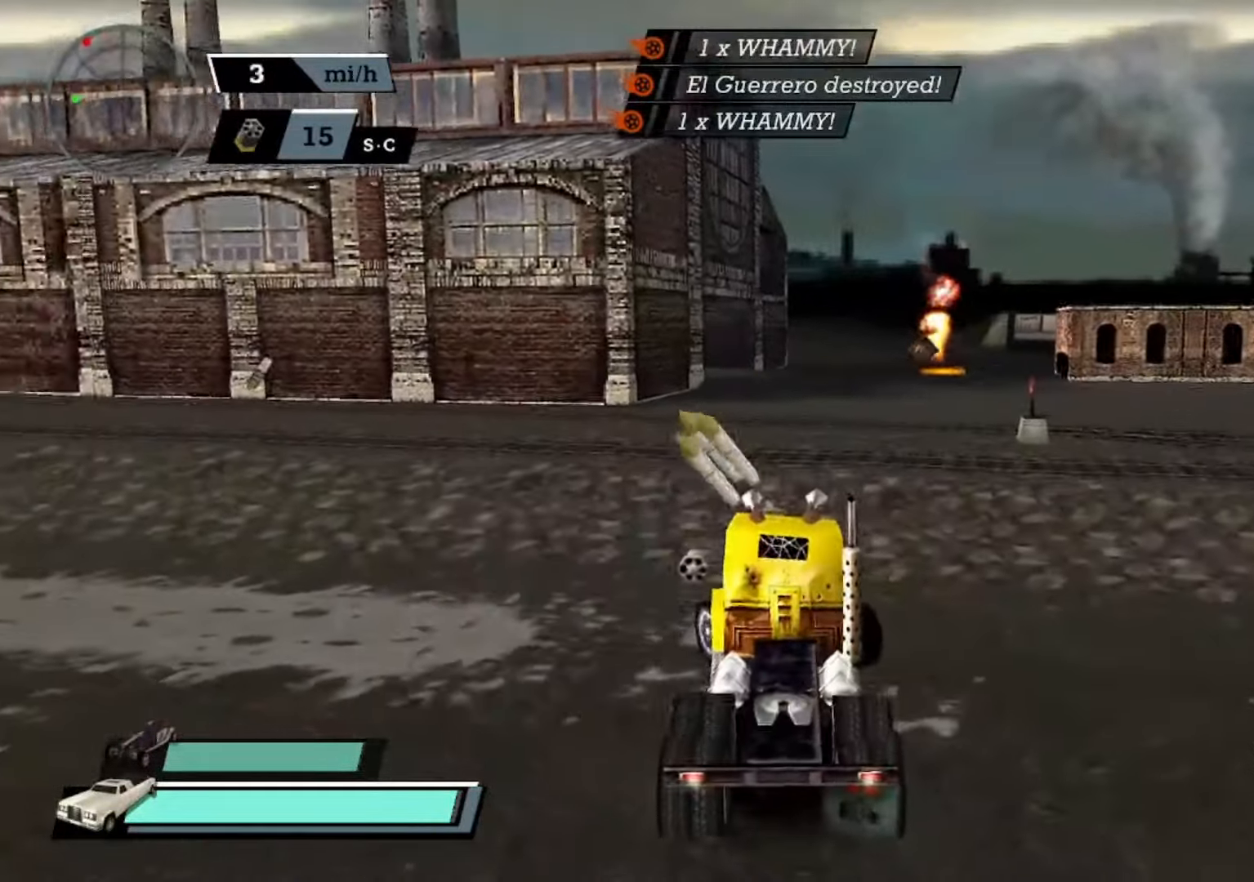
{"buttons": ["DPAD_DOWN"], "left_stick": "right", "events": [[300, "left_stick", "right"]]}
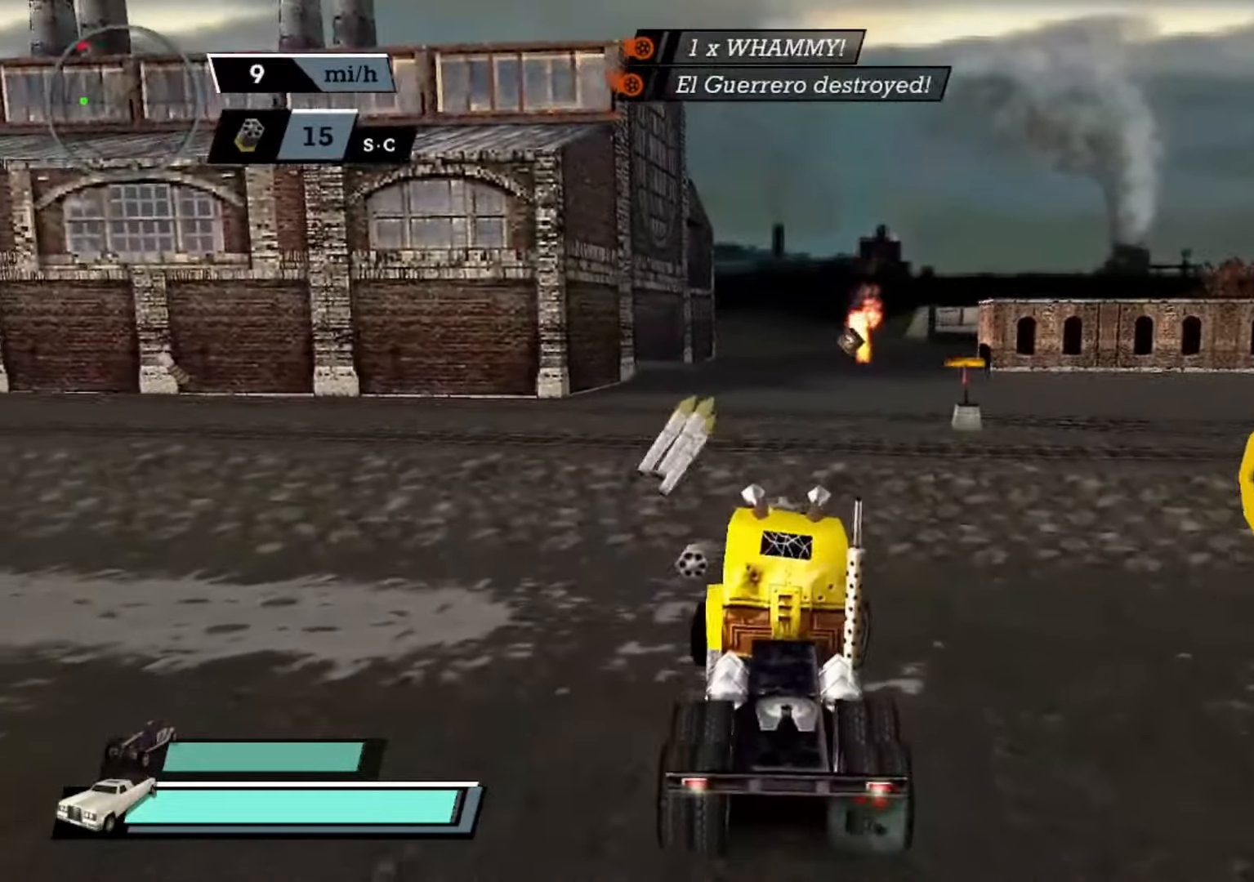
{"buttons": ["DPAD_DOWN"], "left_stick": "right", "events": []}
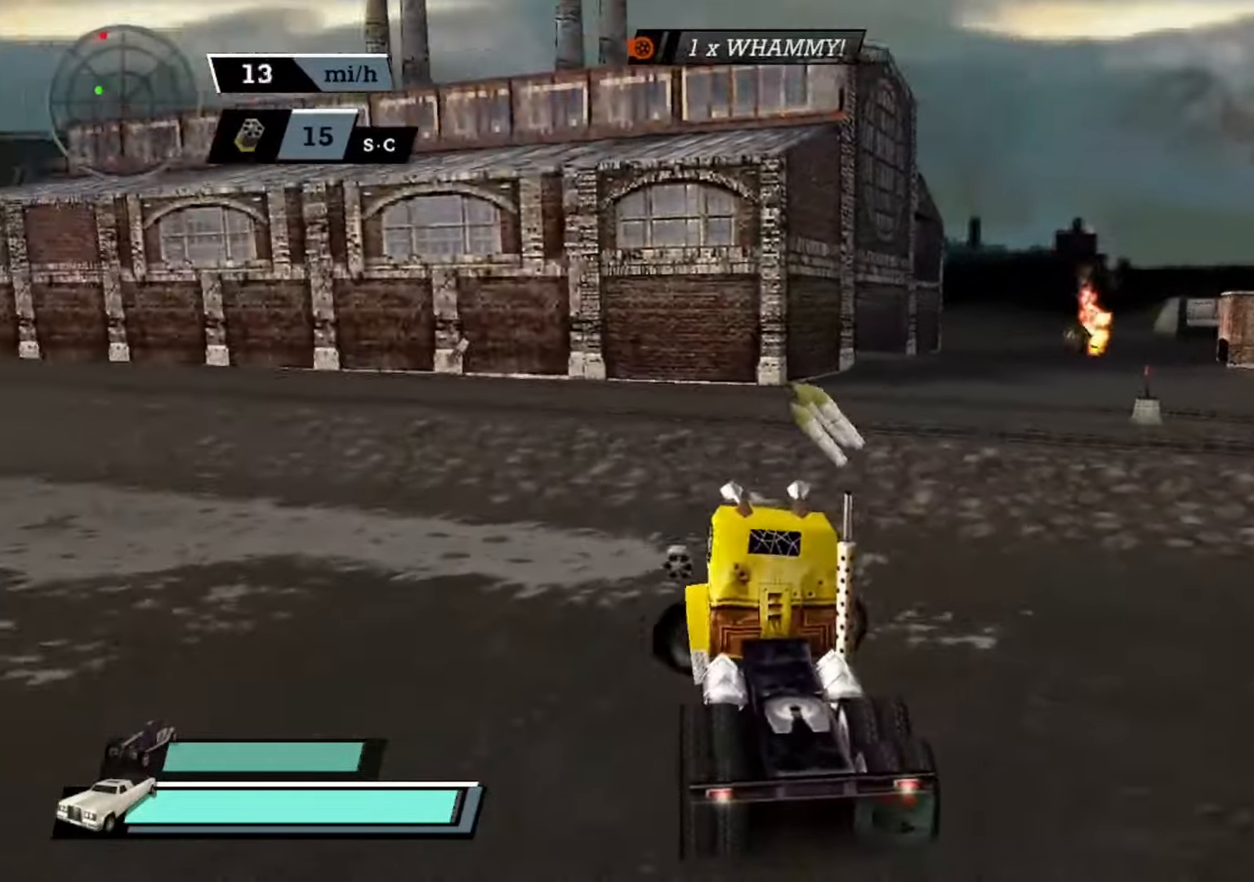
{"buttons": [], "left_stick": "center", "events": [[233, "DPAD_DOWN", "up"], [300, "L1", "down"], [400, "left_stick", "center"], [433, "L1", "up"]]}
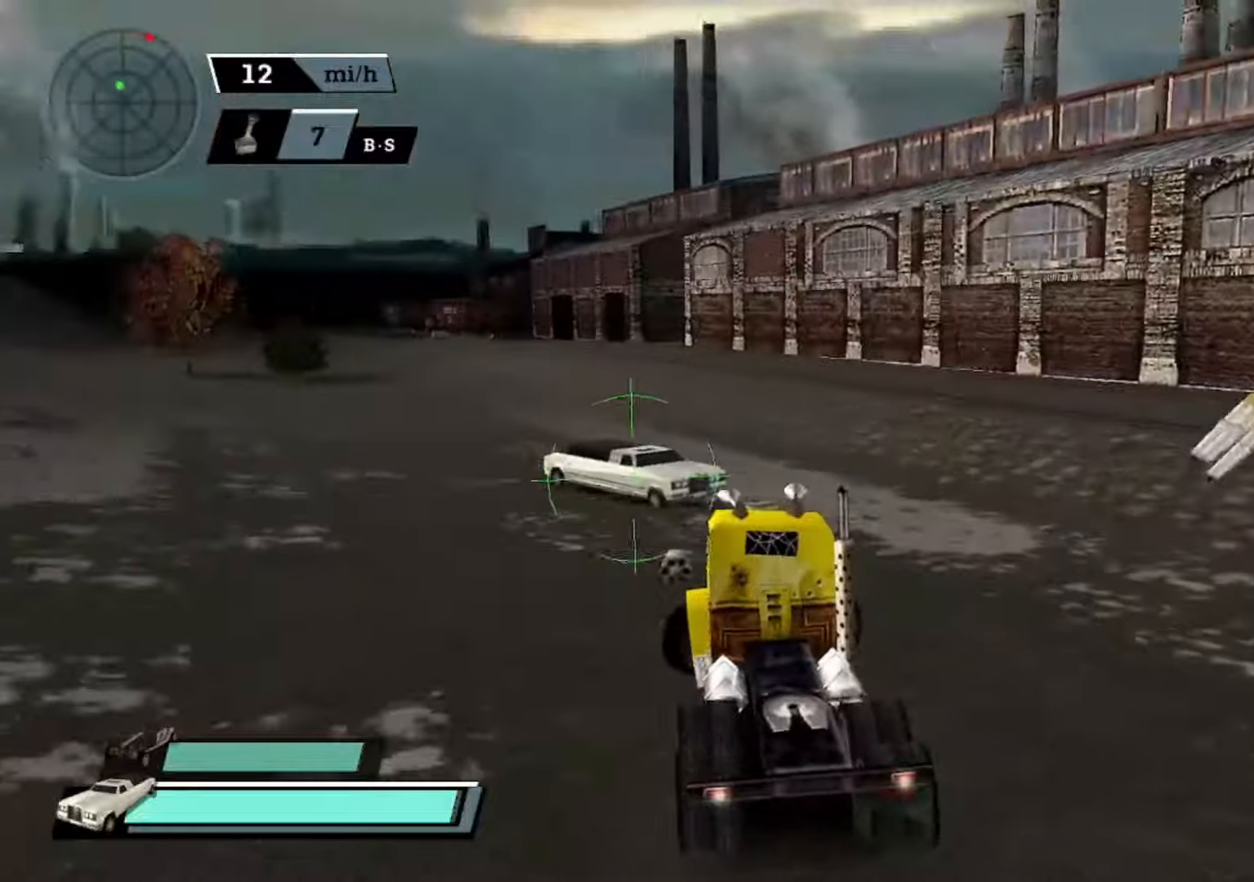
{"buttons": ["DPAD_DOWN"], "left_stick": "left", "events": [[233, "L1", "down"], [367, "L1", "up"], [367, "left_stick", "left"], [500, "DPAD_DOWN", "down"]]}
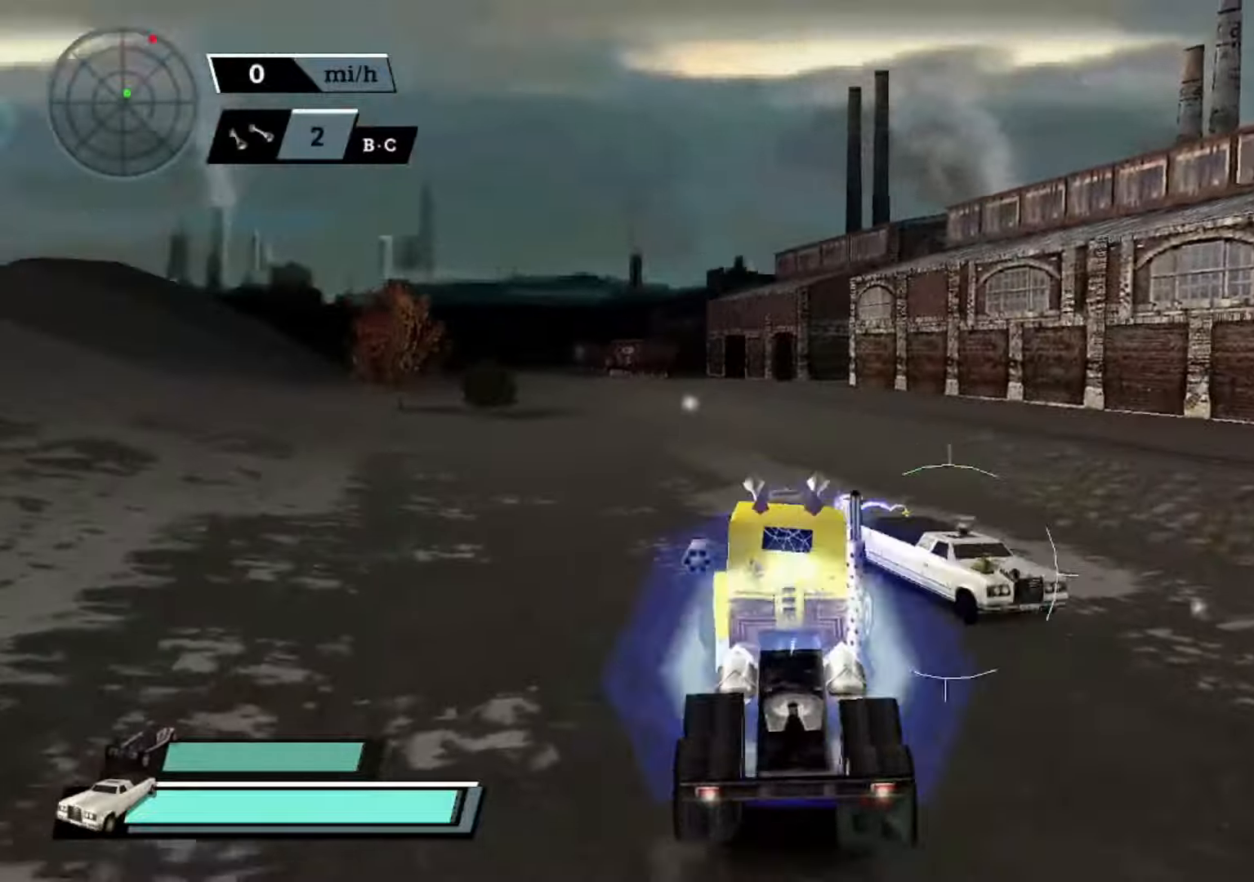
{"buttons": [], "left_stick": "center", "events": [[267, "left_stick", "center"], [467, "DPAD_DOWN", "up"]]}
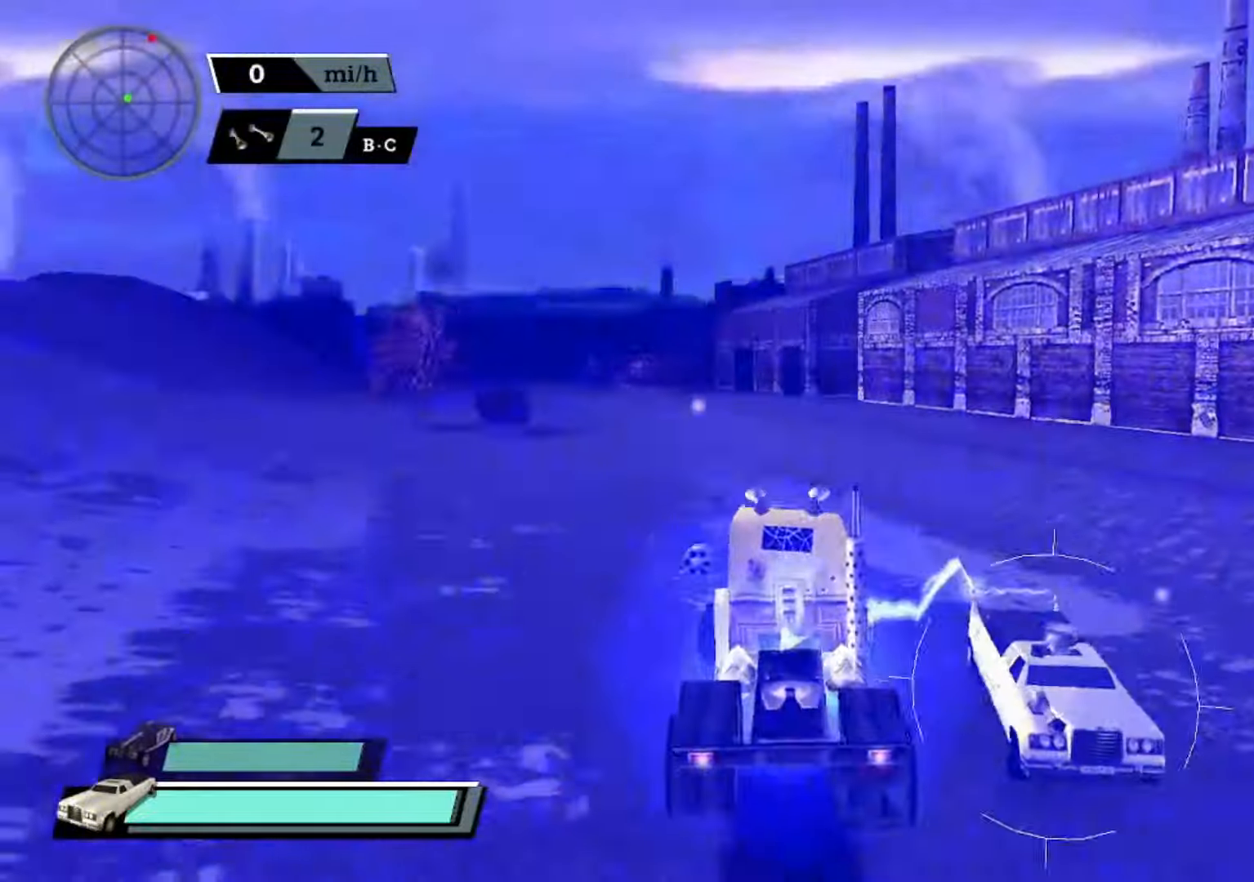
{"buttons": [], "left_stick": "center", "events": []}
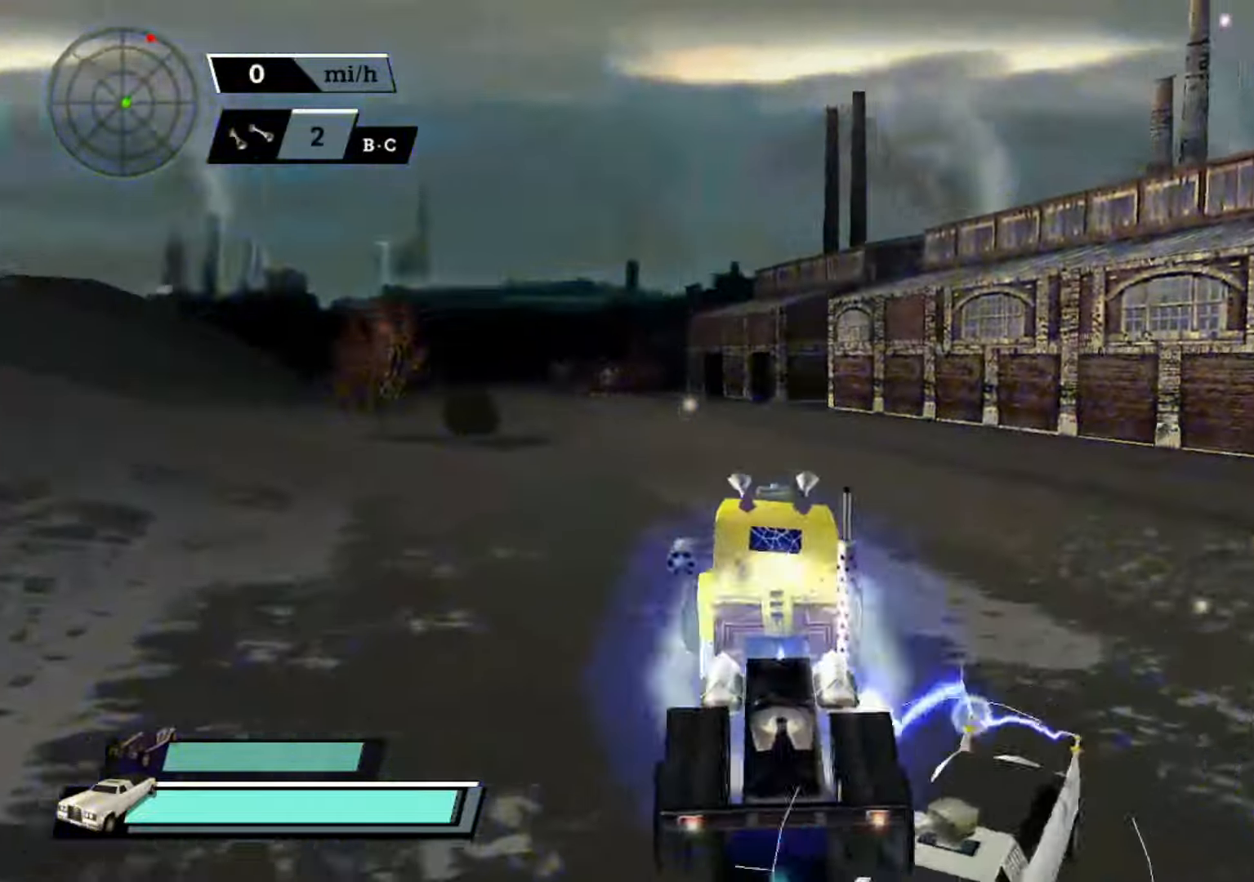
{"buttons": ["X"], "left_stick": "center", "events": [[233, "X", "down"]]}